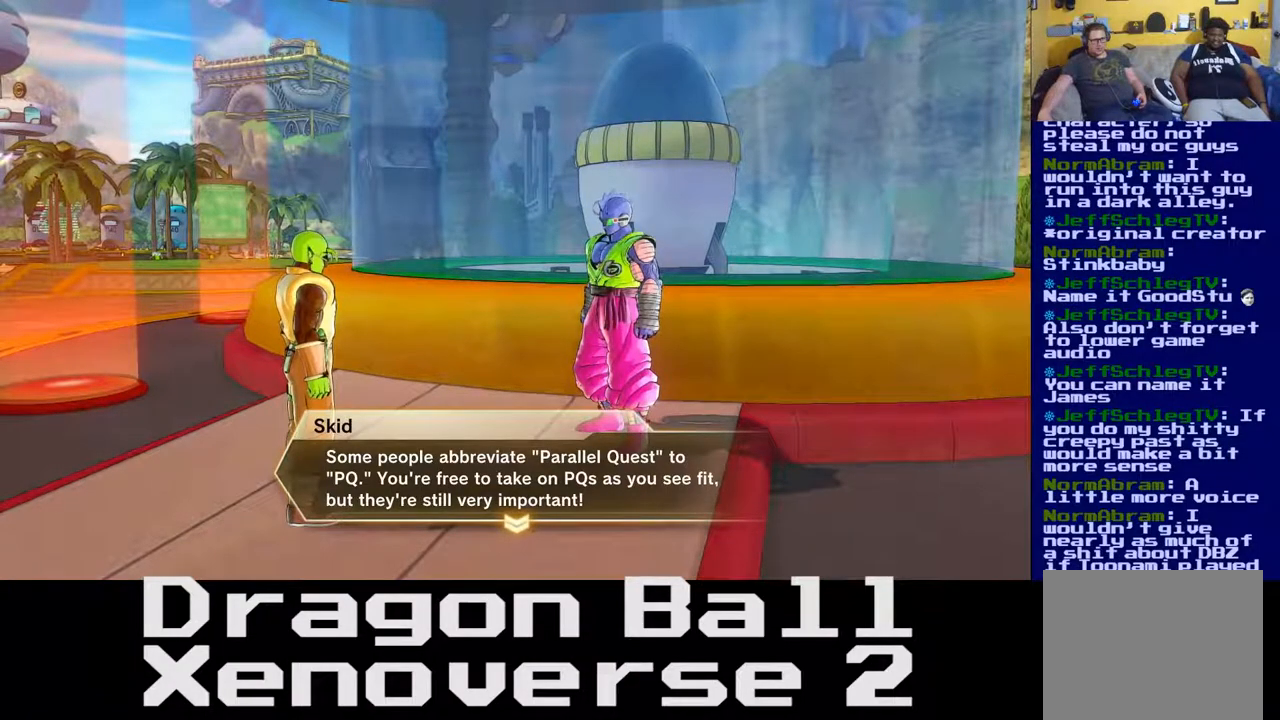
Gameplay with a controller (Xbox layout); each line is a JSON object with the inputs held at the frame after it. "events" lists button and stick changes between this image and that frame as [ms after this image, input, new state], when the widget could be followed in between. Not read: L3 R3.
{"buttons": ["A"], "left_stick": "center", "right_stick": "center", "events": [[350, "A", "down"]]}
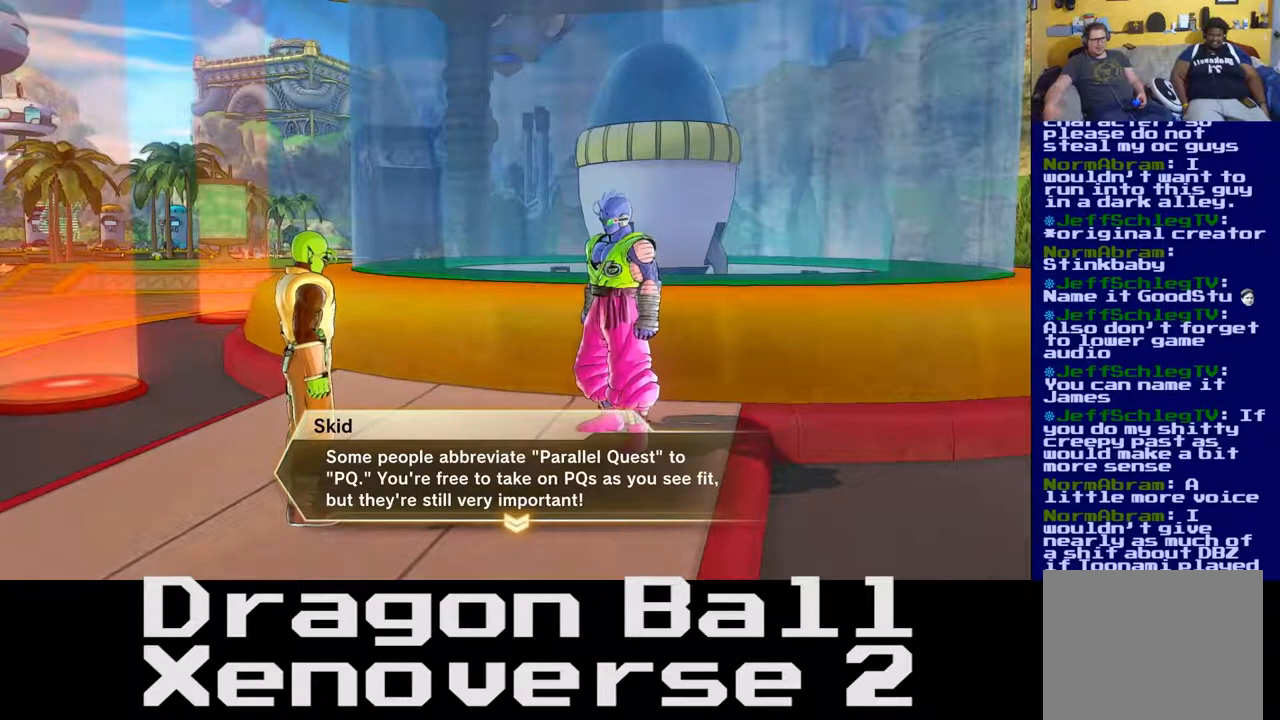
{"buttons": [], "left_stick": "center", "right_stick": "center", "events": [[317, "A", "up"]]}
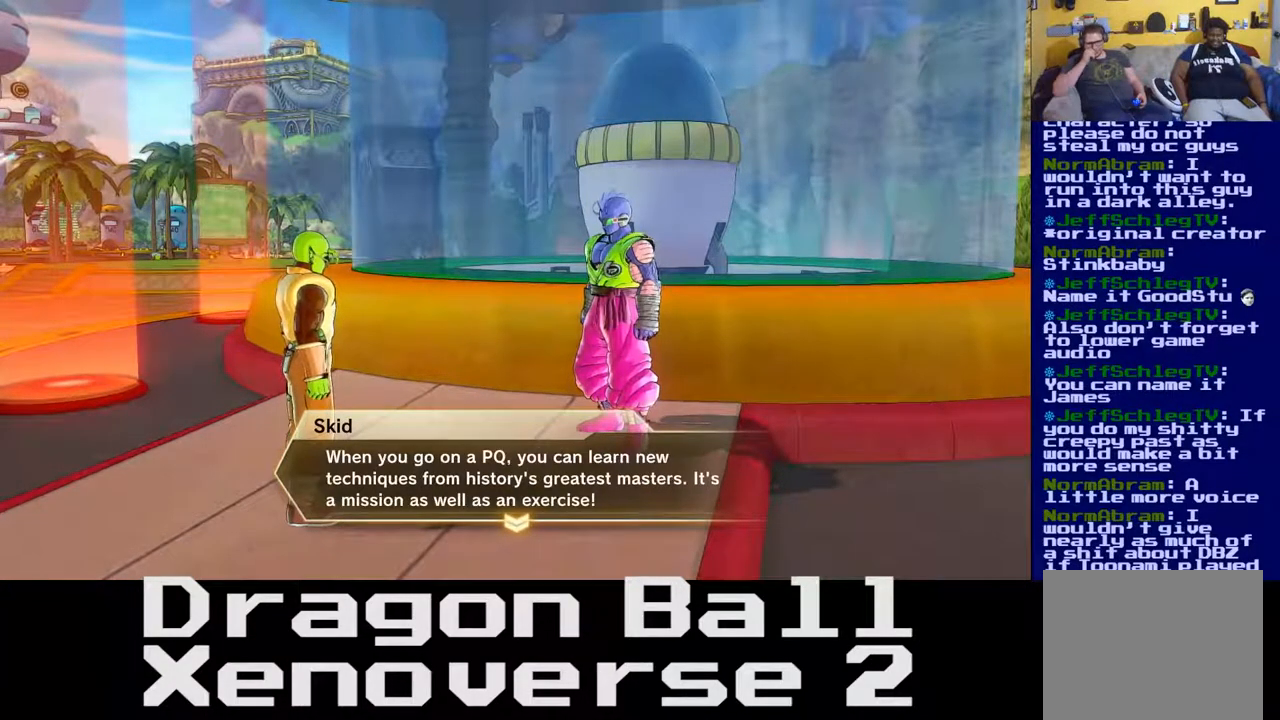
{"buttons": [], "left_stick": "center", "right_stick": "center", "events": []}
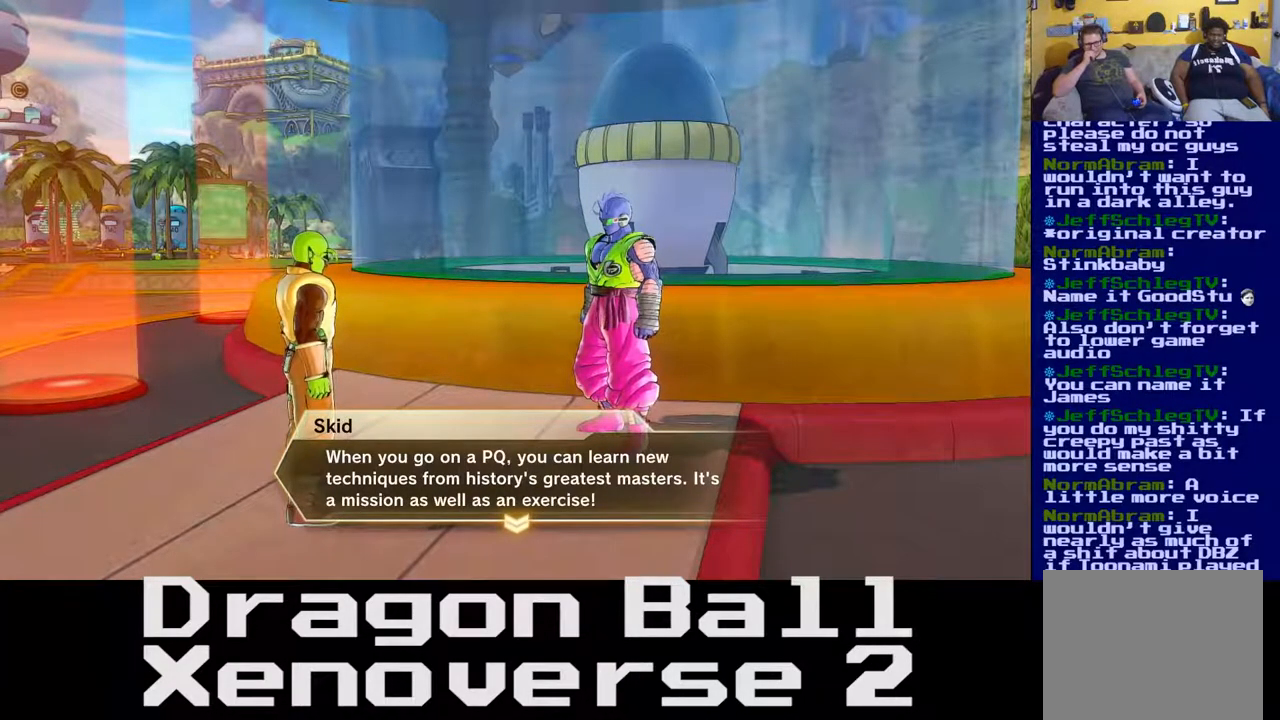
{"buttons": ["A"], "left_stick": "center", "right_stick": "center", "events": [[367, "A", "down"]]}
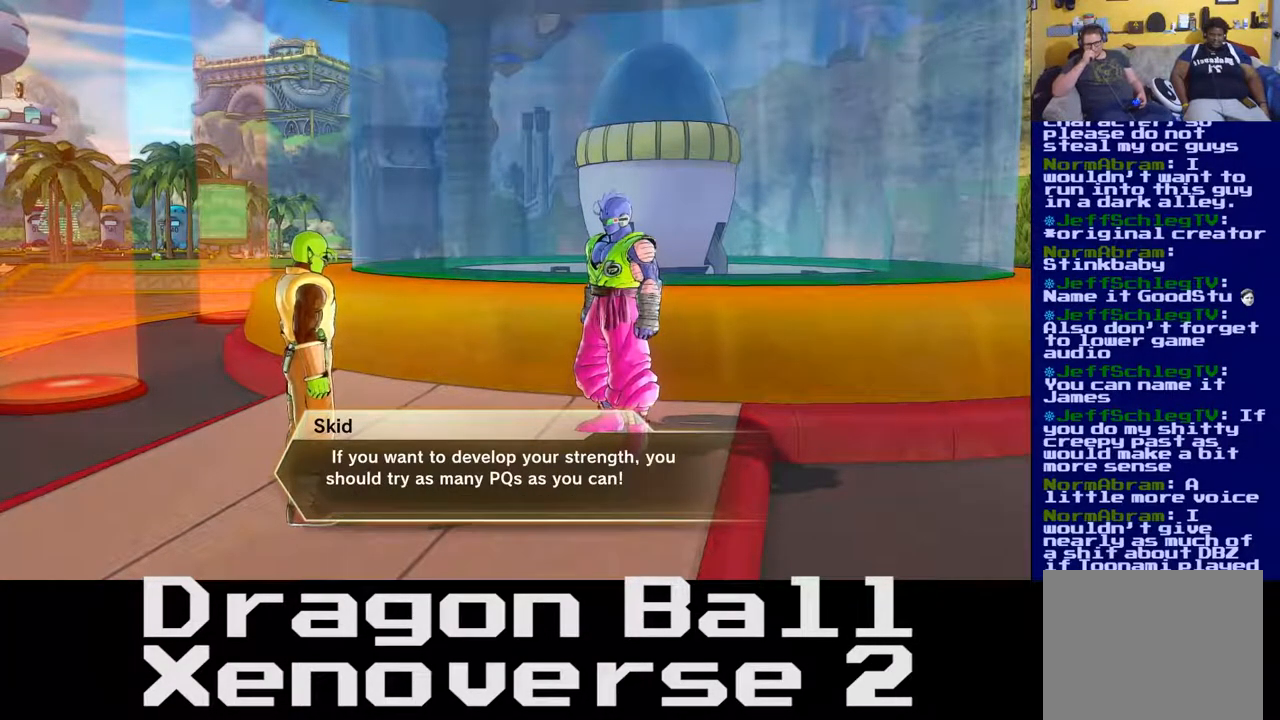
{"buttons": [], "left_stick": "center", "right_stick": "center", "events": [[300, "A", "up"]]}
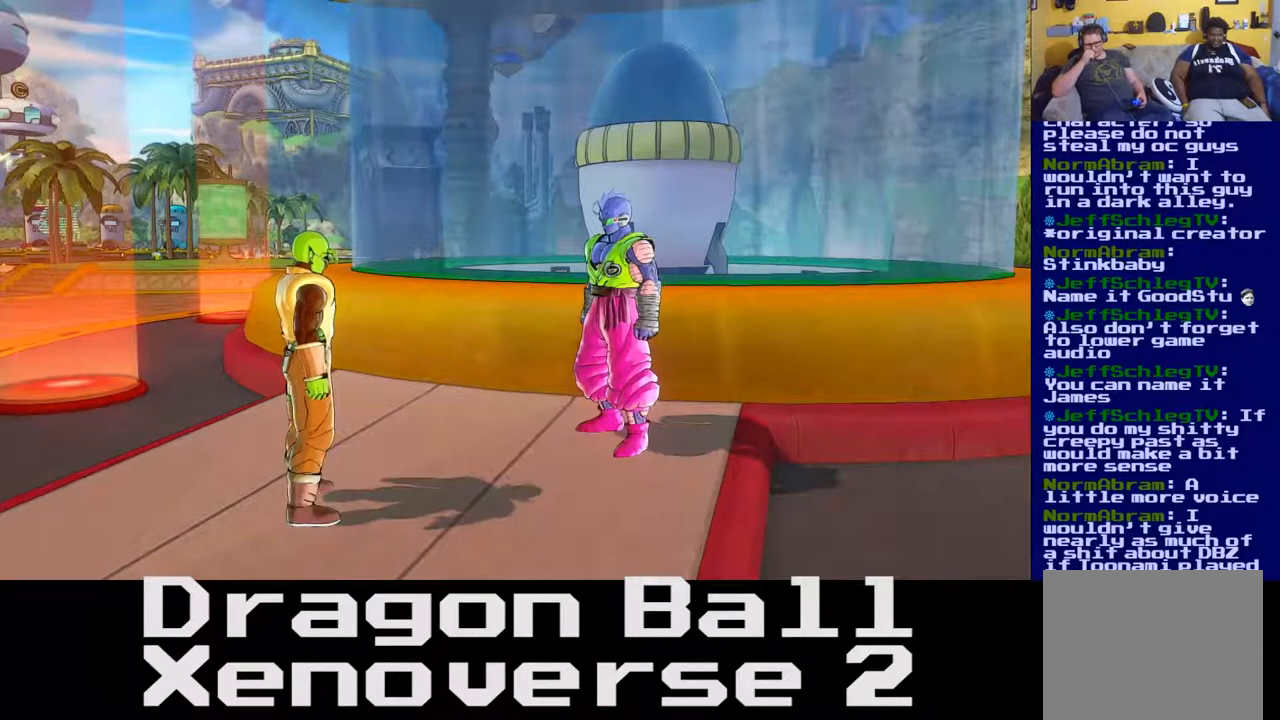
{"buttons": [], "left_stick": "center", "right_stick": "center", "events": []}
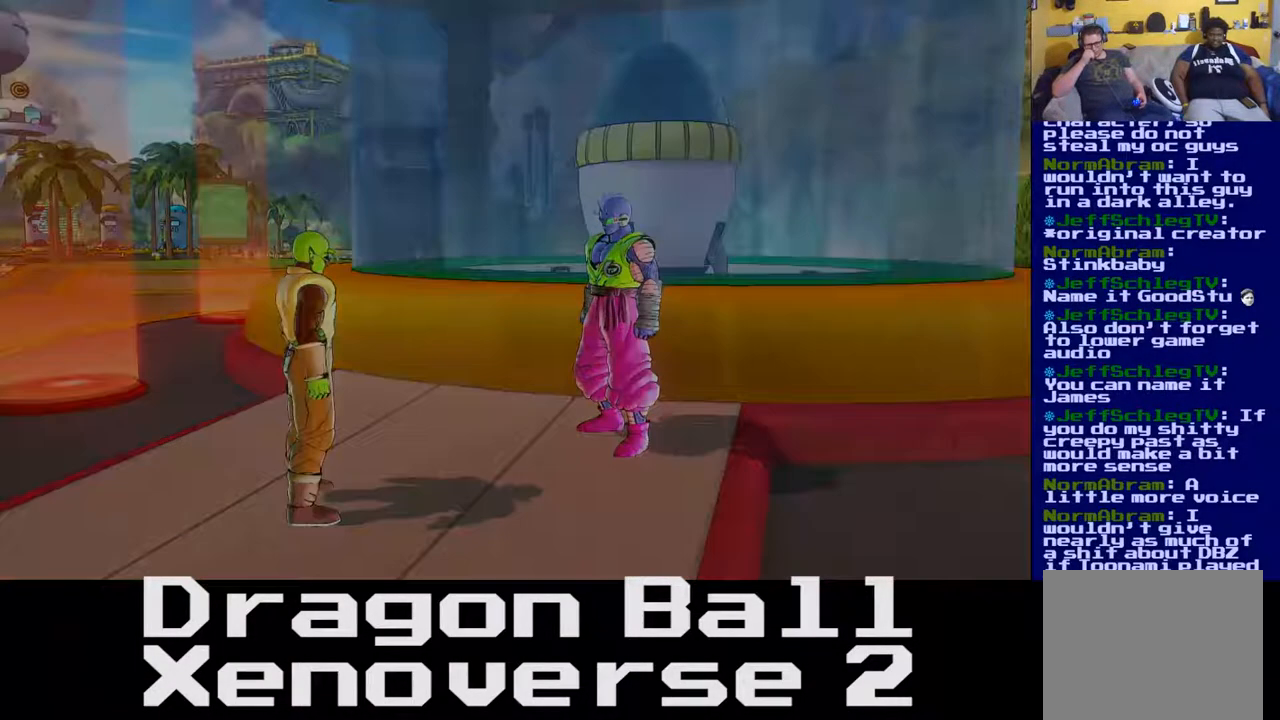
{"buttons": [], "left_stick": "center", "right_stick": "center", "events": []}
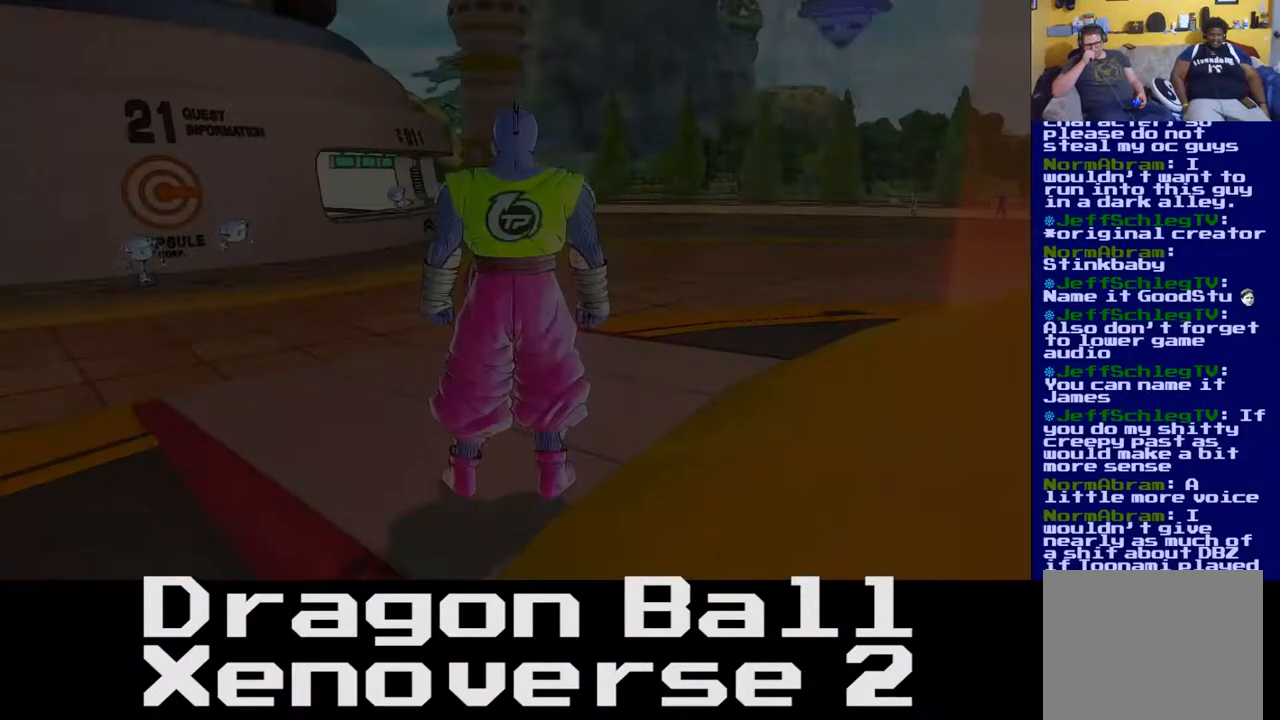
{"buttons": [], "left_stick": "center", "right_stick": "center", "events": []}
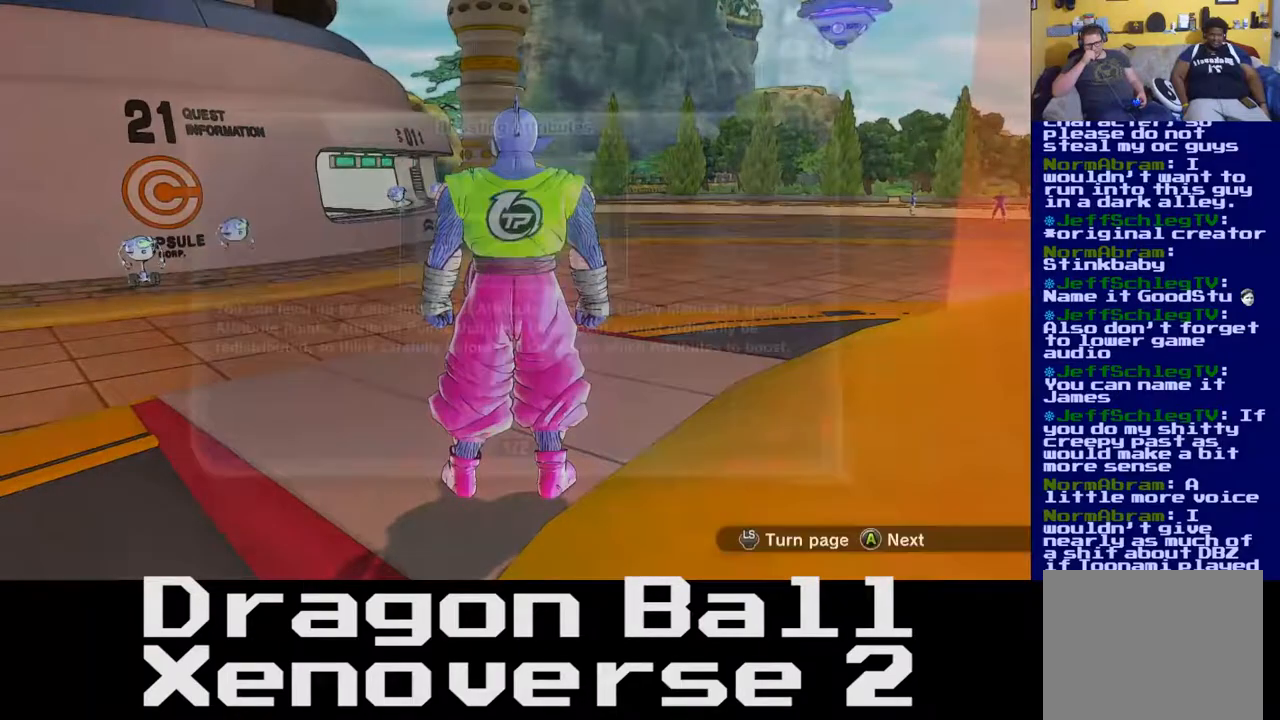
{"buttons": [], "left_stick": "center", "right_stick": "center", "events": []}
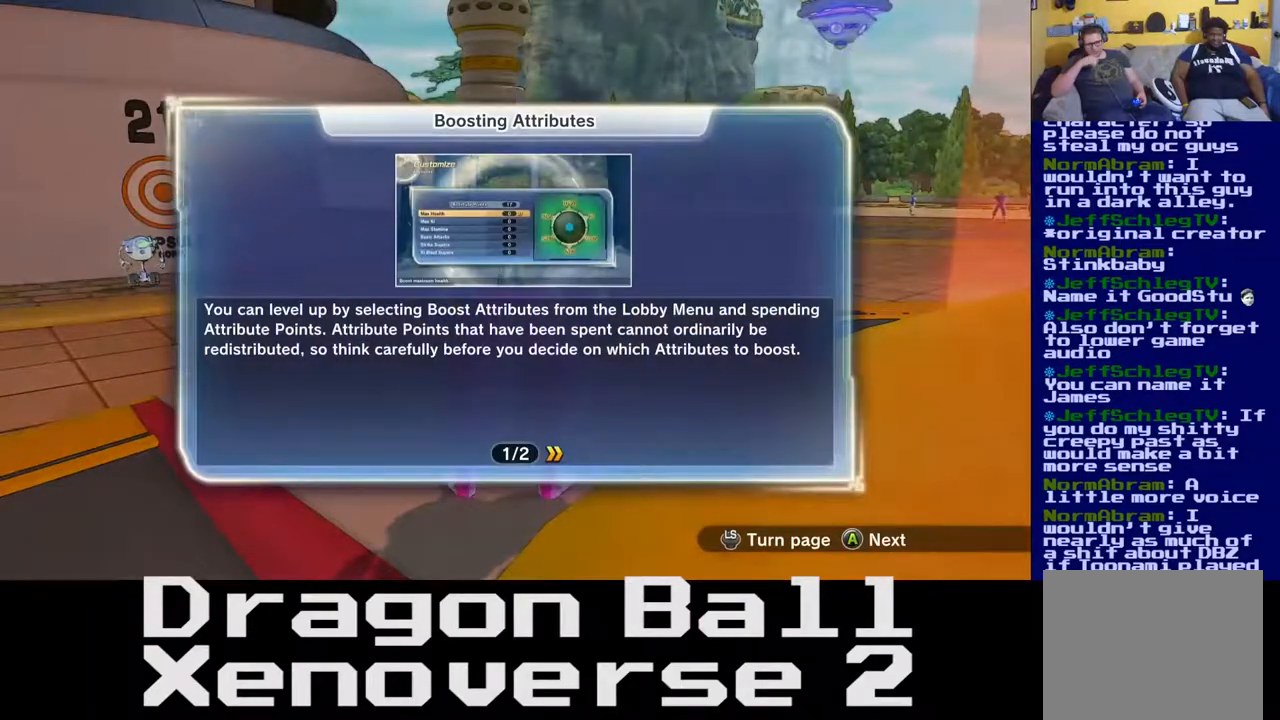
{"buttons": [], "left_stick": "center", "right_stick": "center", "events": []}
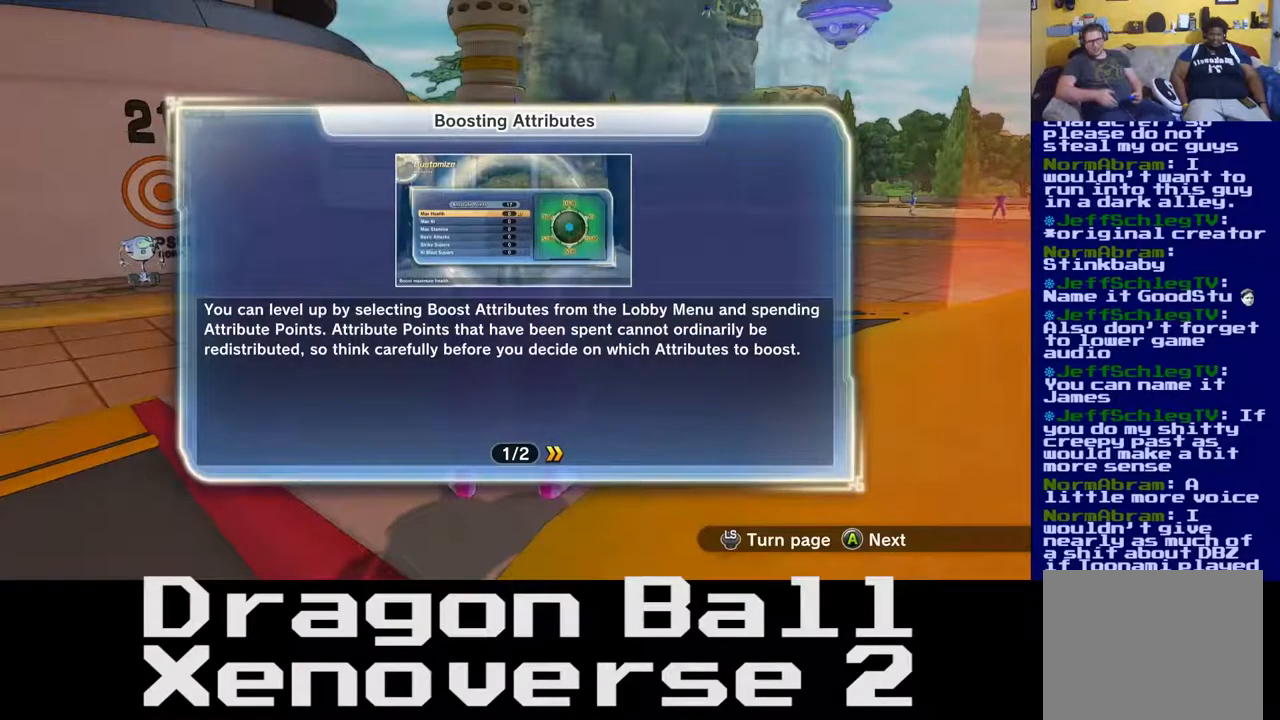
{"buttons": ["DPAD_RIGHT"], "left_stick": "center", "right_stick": "center", "events": [[483, "DPAD_RIGHT", "down"]]}
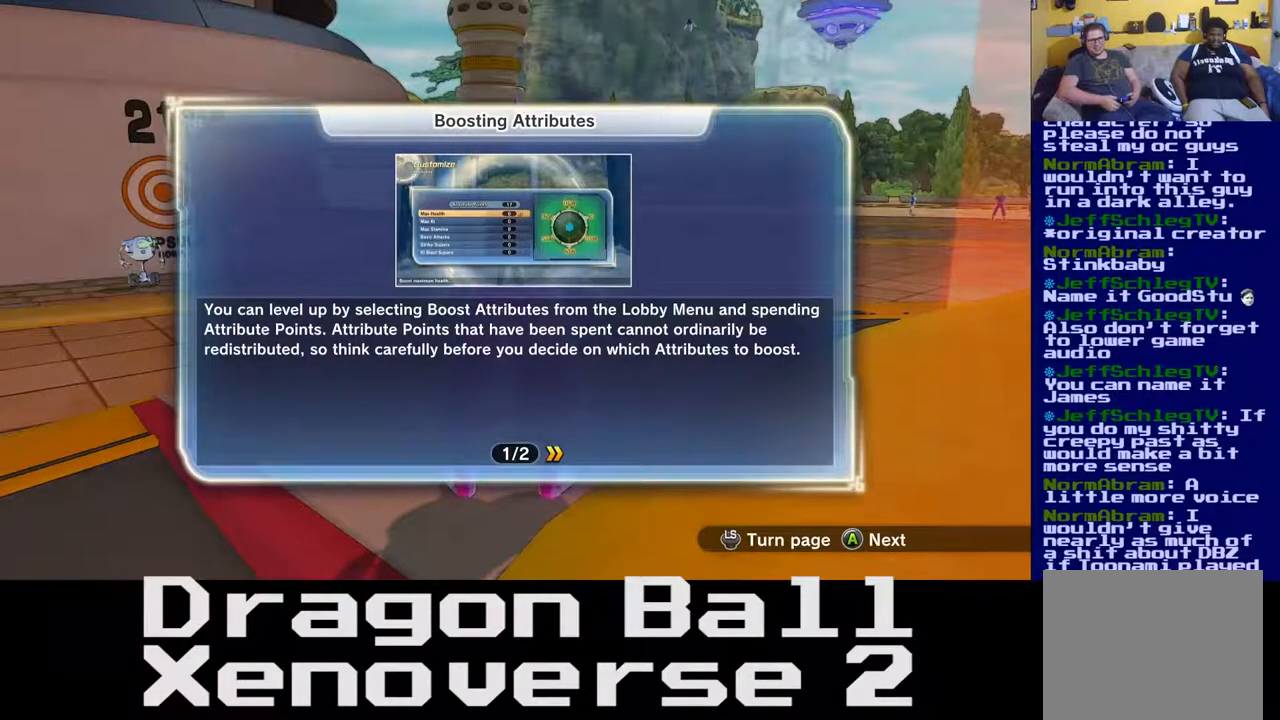
{"buttons": [], "left_stick": "center", "right_stick": "center", "events": [[367, "DPAD_RIGHT", "up"]]}
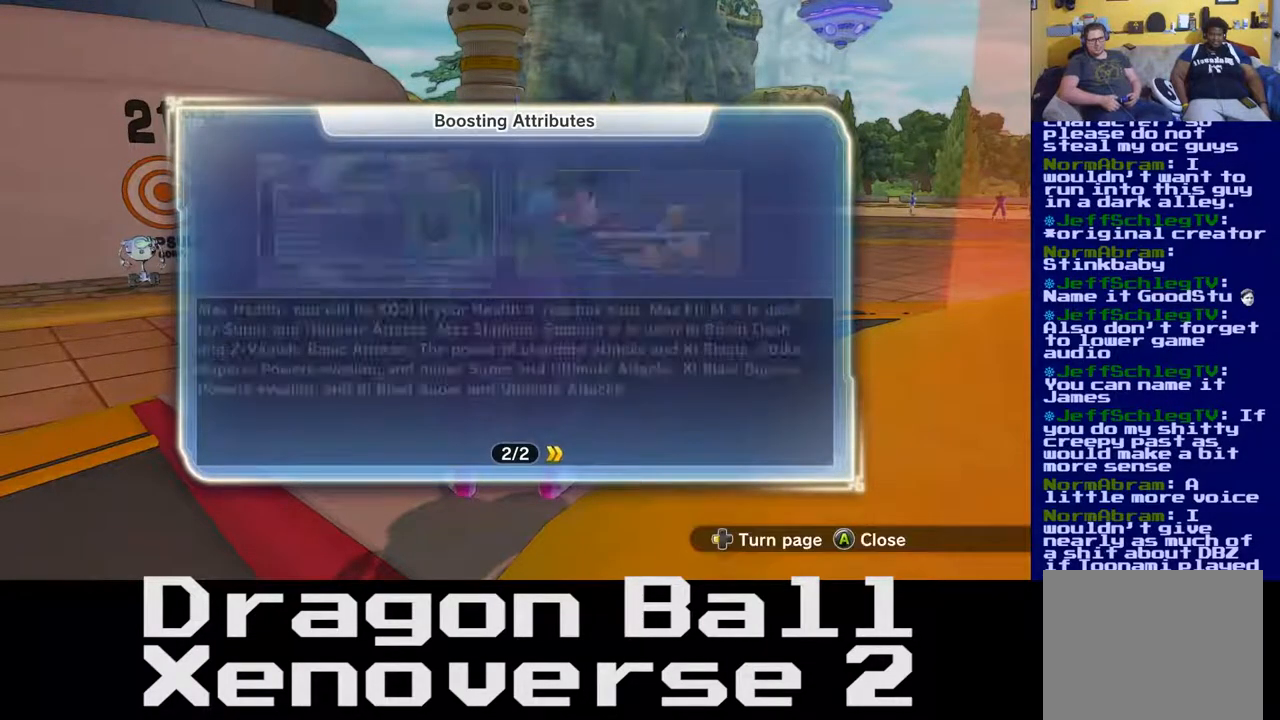
{"buttons": [], "left_stick": "center", "right_stick": "center", "events": []}
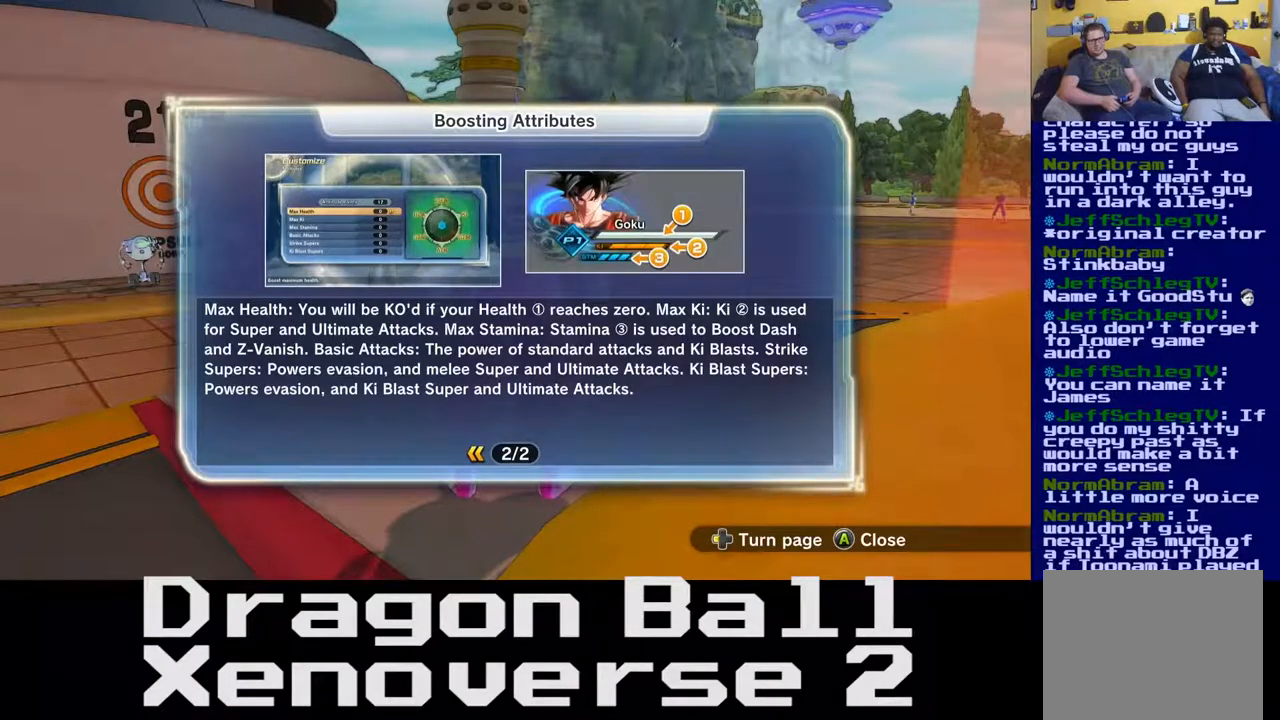
{"buttons": ["A"], "left_stick": "center", "right_stick": "center", "events": [[100, "DPAD_RIGHT", "down"], [367, "DPAD_RIGHT", "up"], [450, "A", "down"]]}
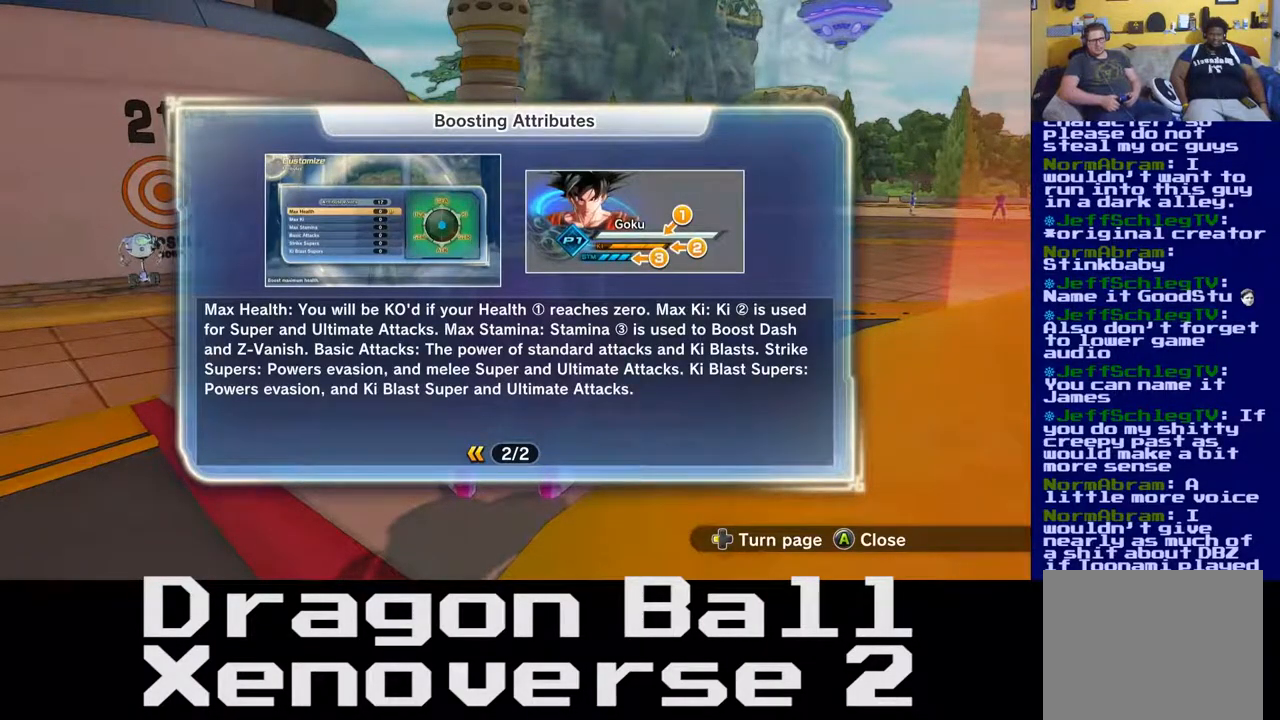
{"buttons": [], "left_stick": "center", "right_stick": "center", "events": [[117, "A", "up"]]}
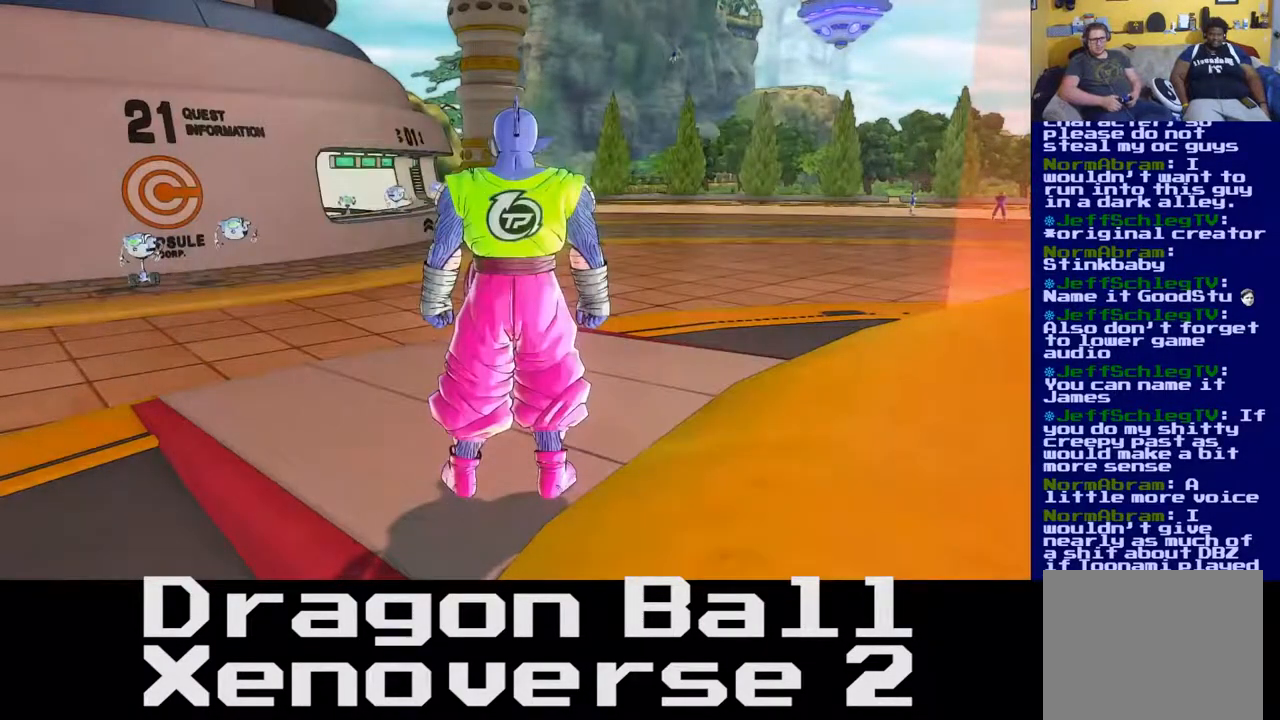
{"buttons": [], "left_stick": "center", "right_stick": "center", "events": [[167, "left_stick", "up"], [217, "left_stick", "up-right"], [217, "right_stick", "left"], [350, "left_stick", "center"], [500, "right_stick", "center"]]}
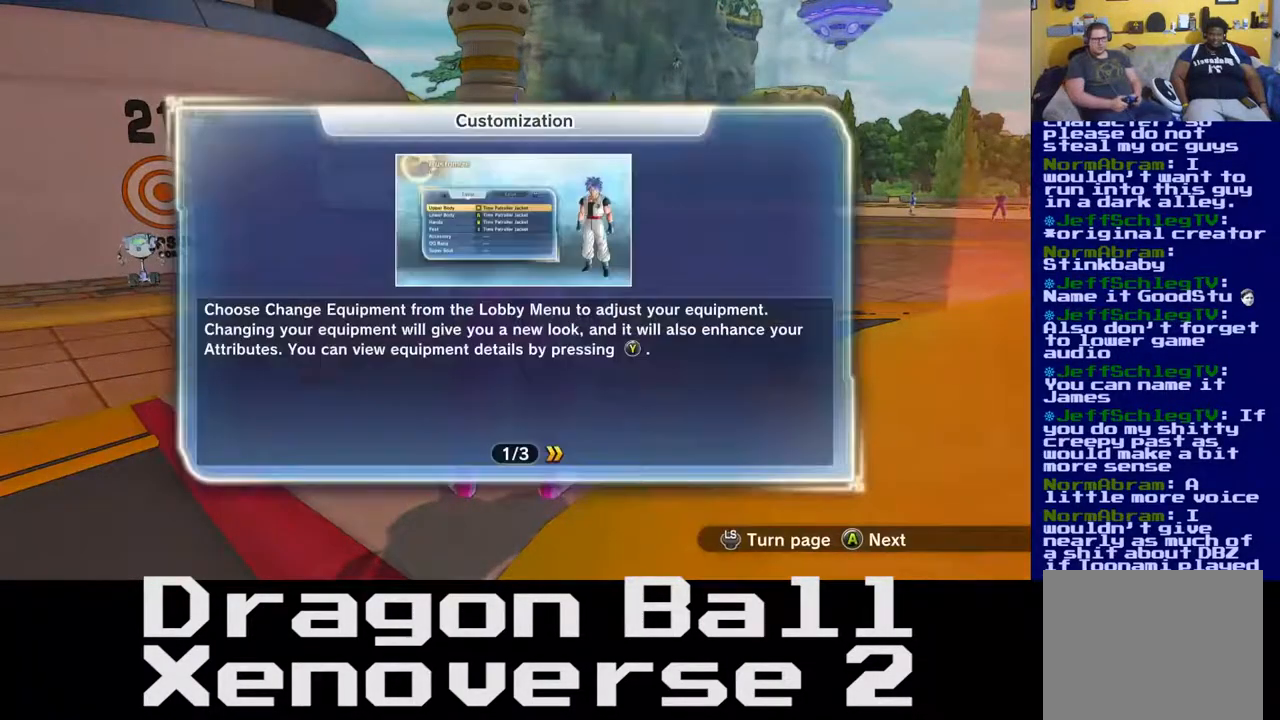
{"buttons": ["DPAD_RIGHT"], "left_stick": "center", "right_stick": "center", "events": [[350, "DPAD_RIGHT", "down"]]}
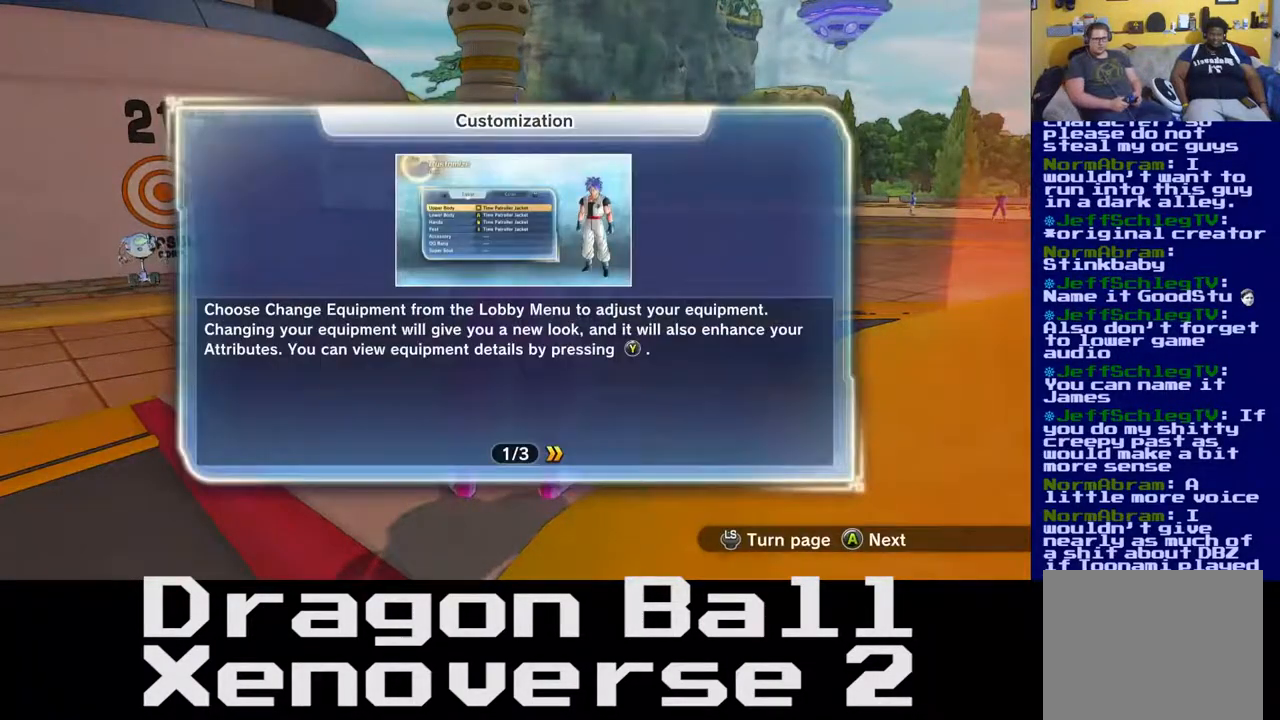
{"buttons": ["DPAD_RIGHT"], "left_stick": "center", "right_stick": "center", "events": [[17, "DPAD_RIGHT", "up"], [283, "DPAD_RIGHT", "down"]]}
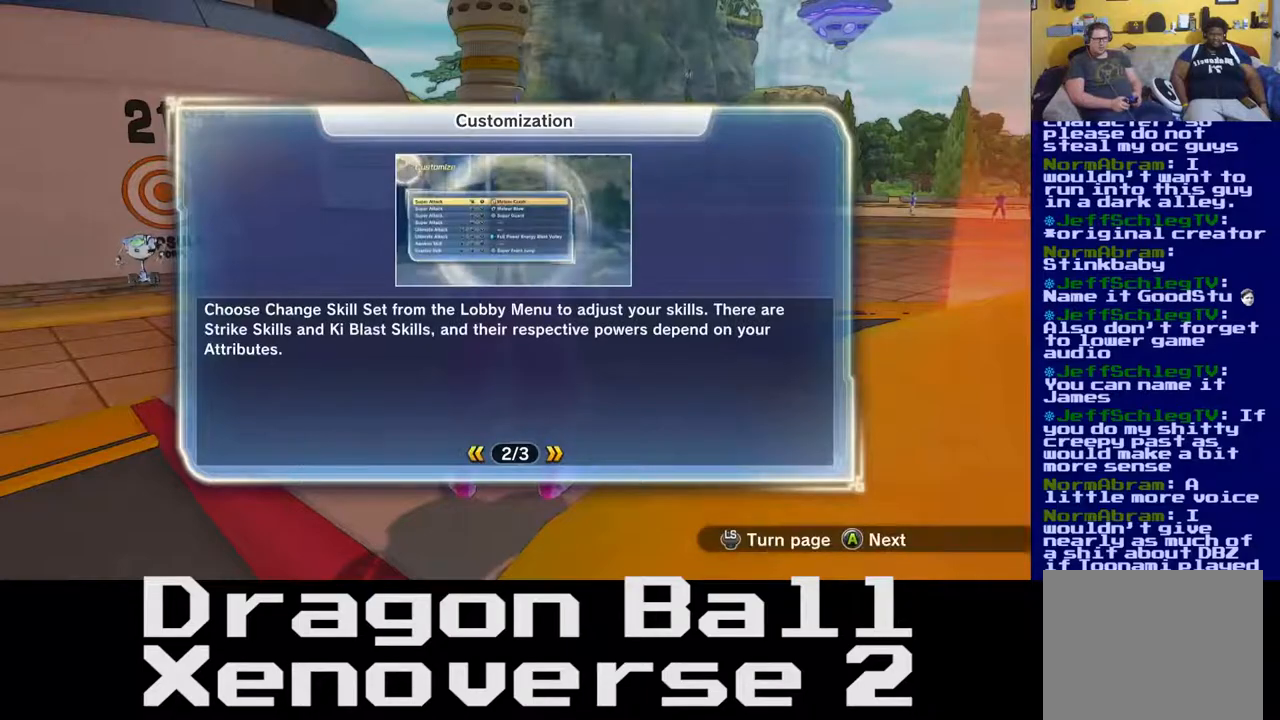
{"buttons": [], "left_stick": "center", "right_stick": "center", "events": [[50, "DPAD_RIGHT", "up"]]}
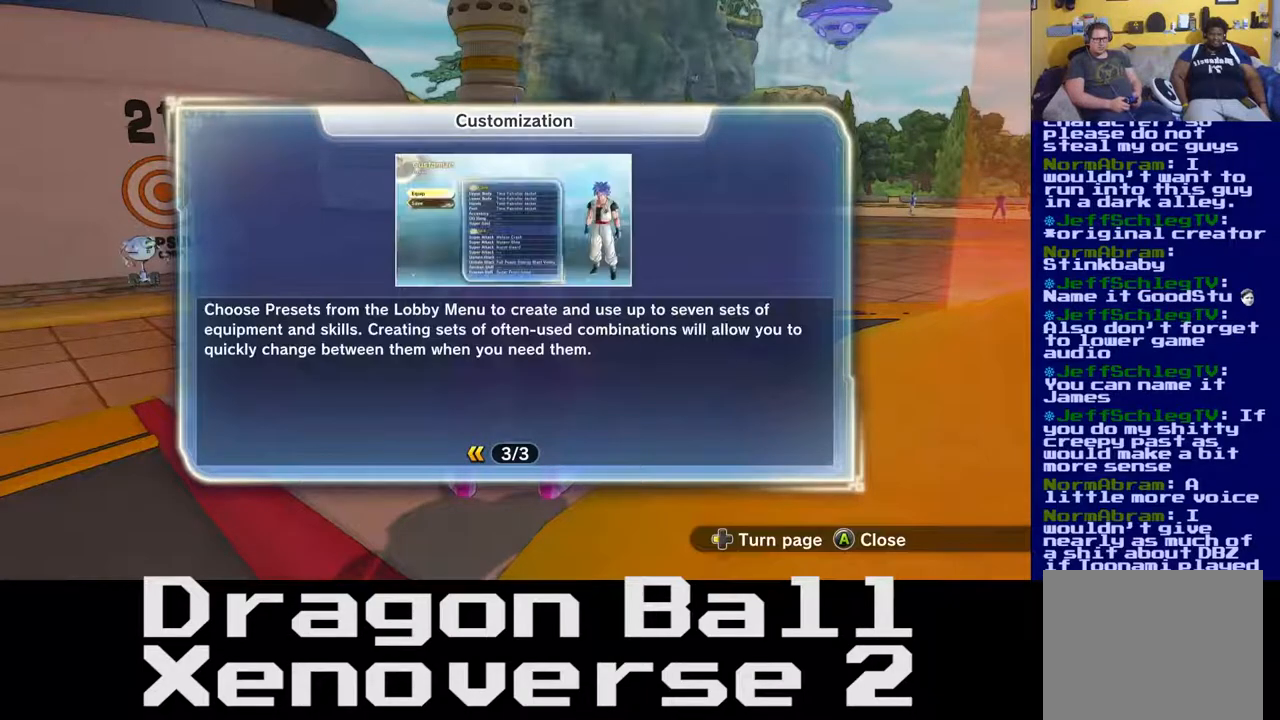
{"buttons": [], "left_stick": "center", "right_stick": "center", "events": []}
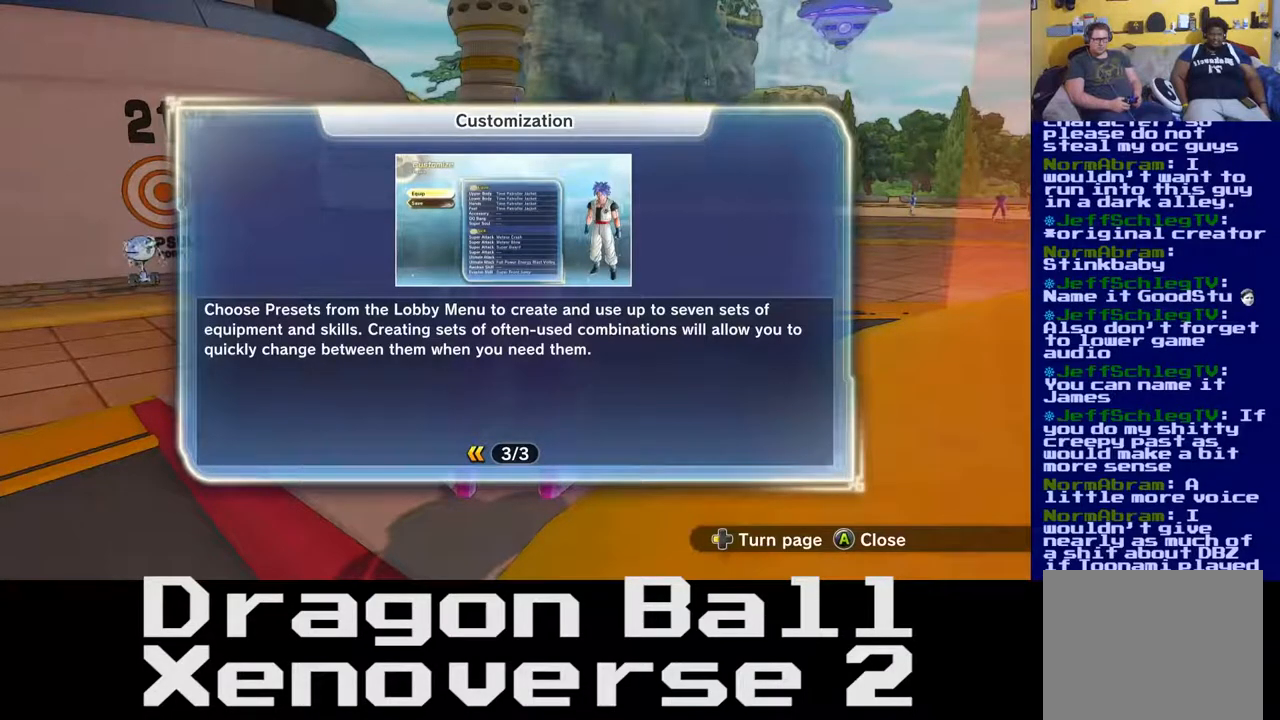
{"buttons": [], "left_stick": "center", "right_stick": "center", "events": [[33, "DPAD_LEFT", "down"], [217, "DPAD_LEFT", "up"]]}
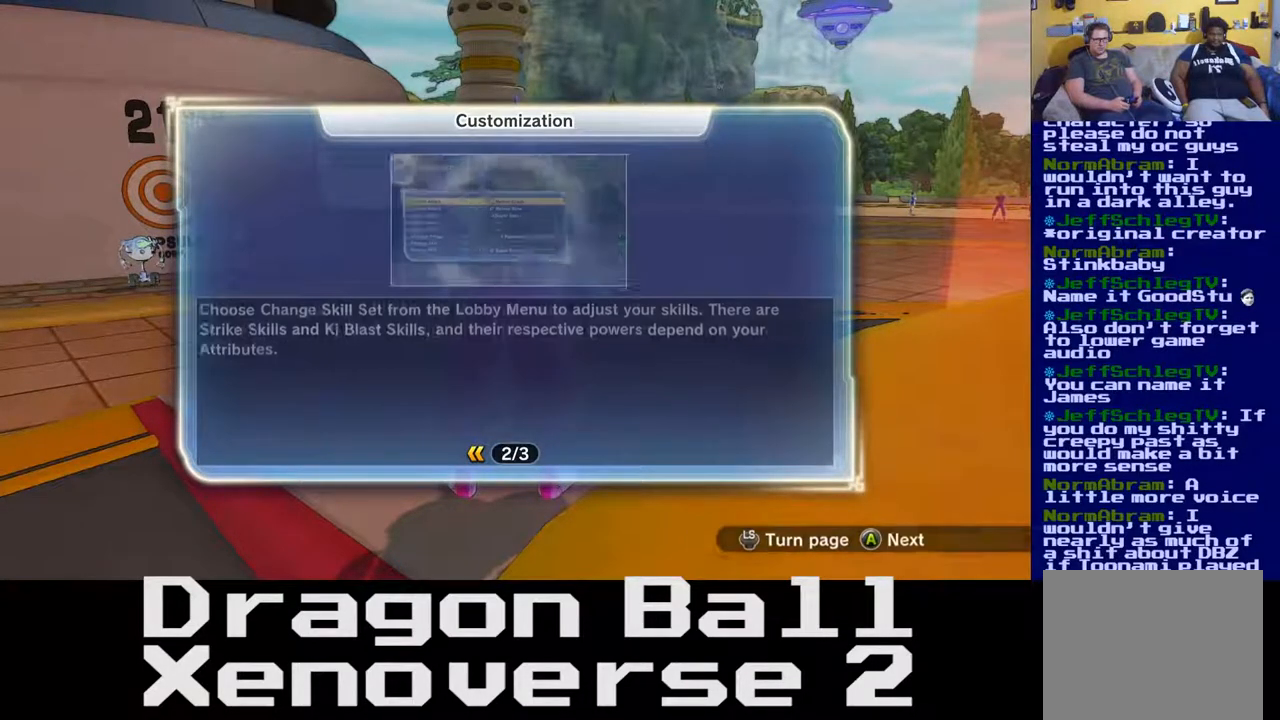
{"buttons": [], "left_stick": "center", "right_stick": "center", "events": [[50, "DPAD_RIGHT", "down"], [183, "DPAD_RIGHT", "up"]]}
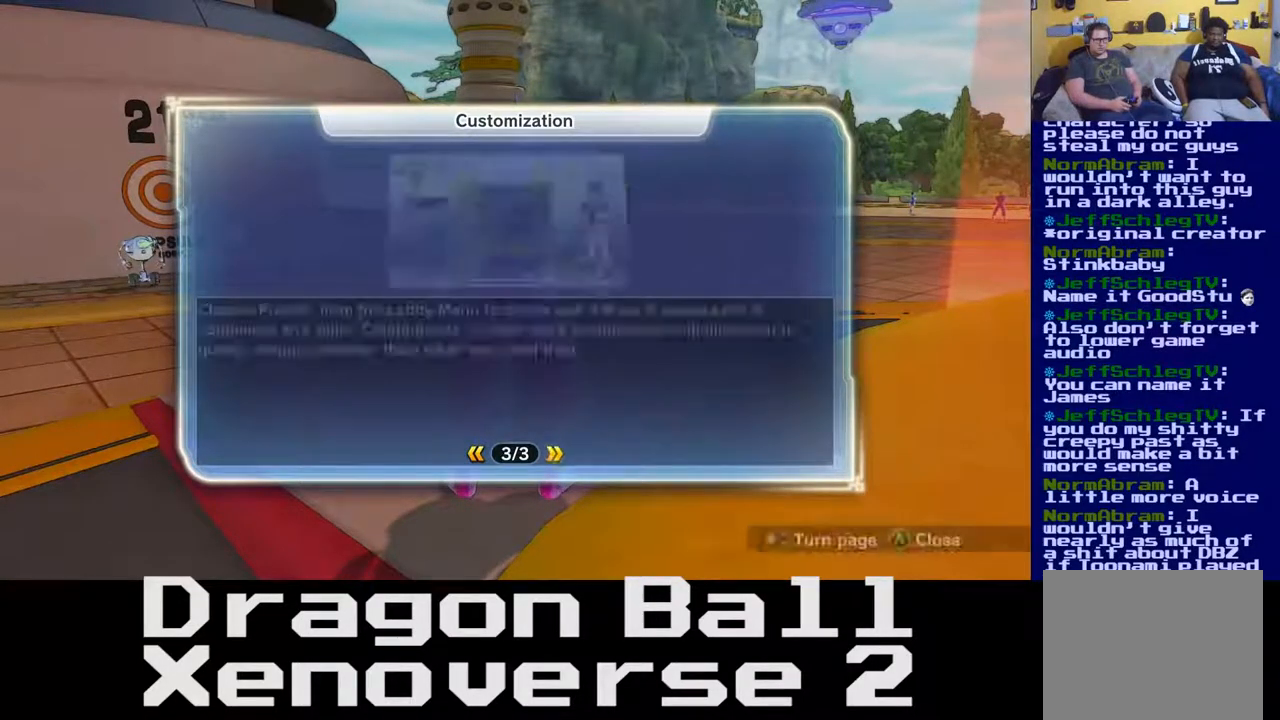
{"buttons": [], "left_stick": "center", "right_stick": "center", "events": [[17, "A", "down"], [117, "A", "up"]]}
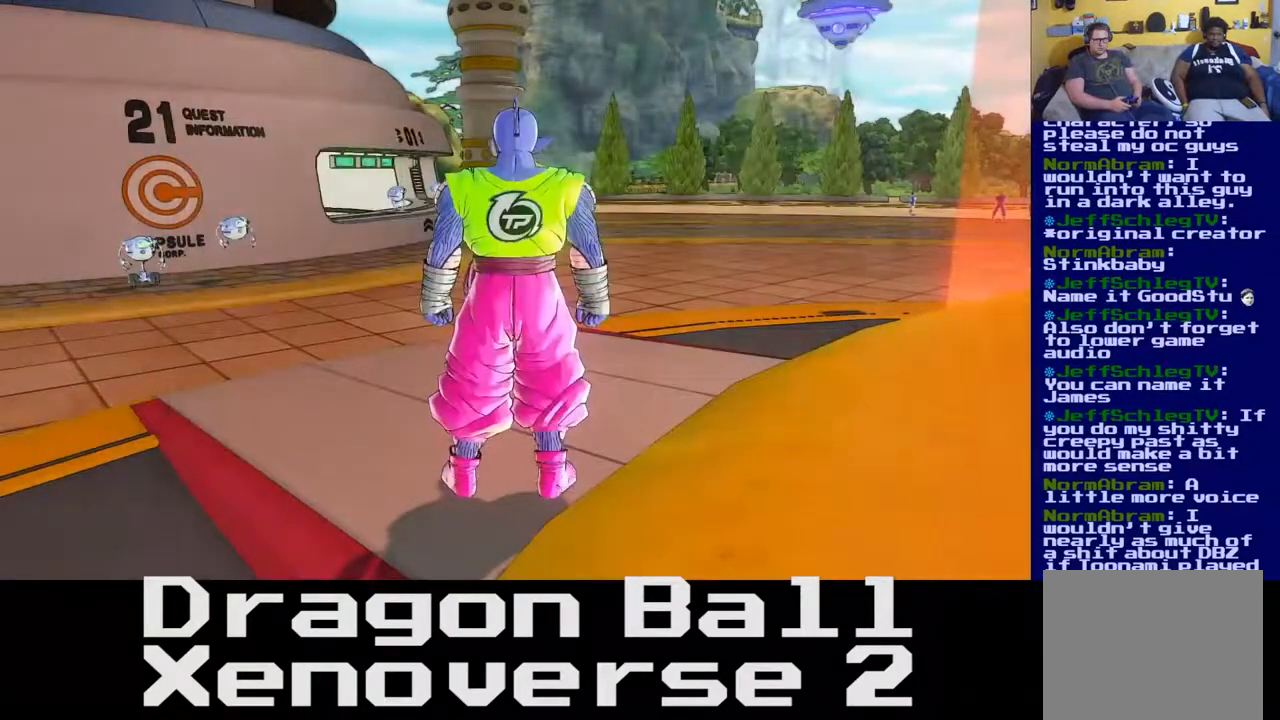
{"buttons": [], "left_stick": "center", "right_stick": "center", "events": [[33, "right_stick", "left"], [50, "left_stick", "up"], [100, "left_stick", "right"], [317, "right_stick", "center"], [450, "left_stick", "center"]]}
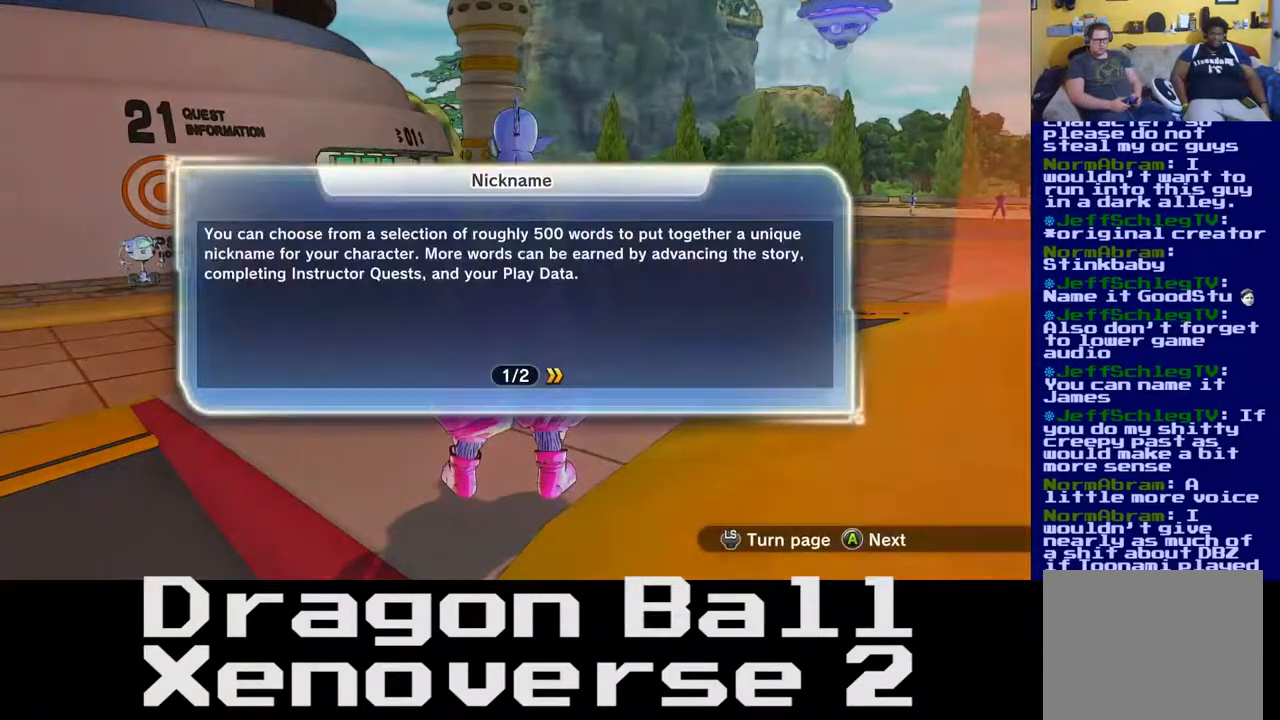
{"buttons": [], "left_stick": "center", "right_stick": "center", "events": [[117, "A", "down"], [217, "A", "up"]]}
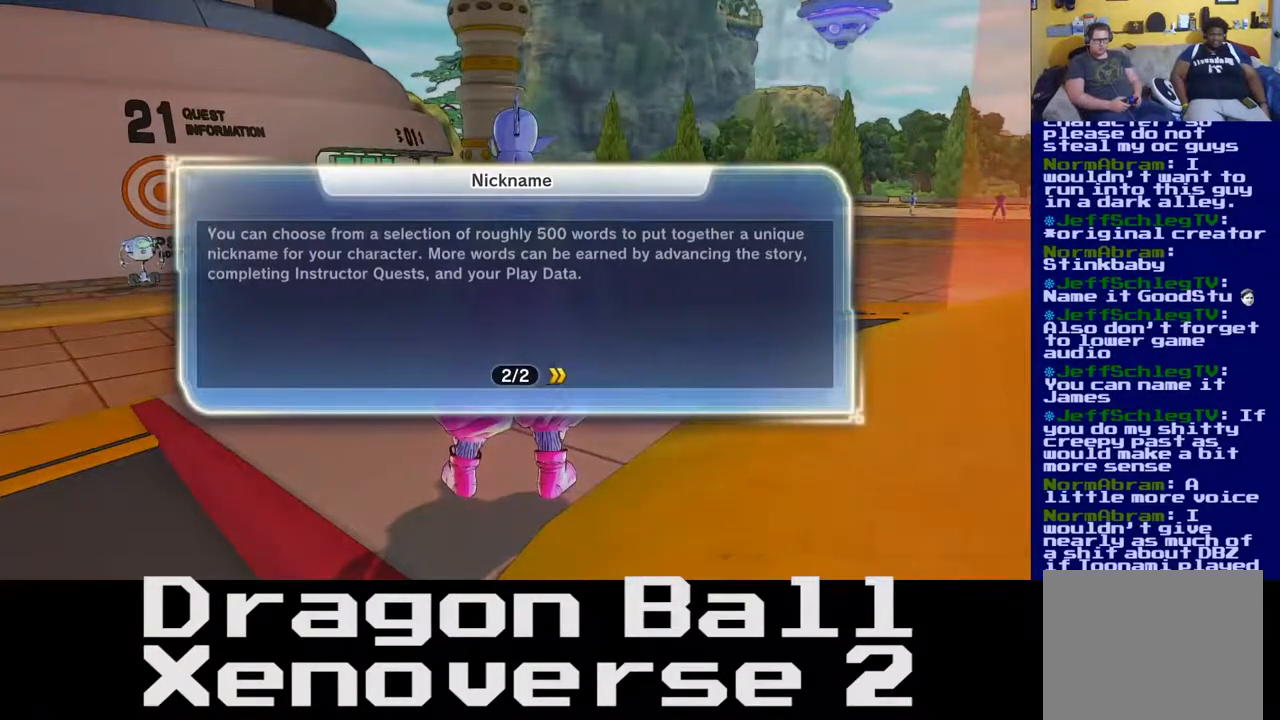
{"buttons": [], "left_stick": "center", "right_stick": "center", "events": [[267, "A", "down"], [350, "A", "up"]]}
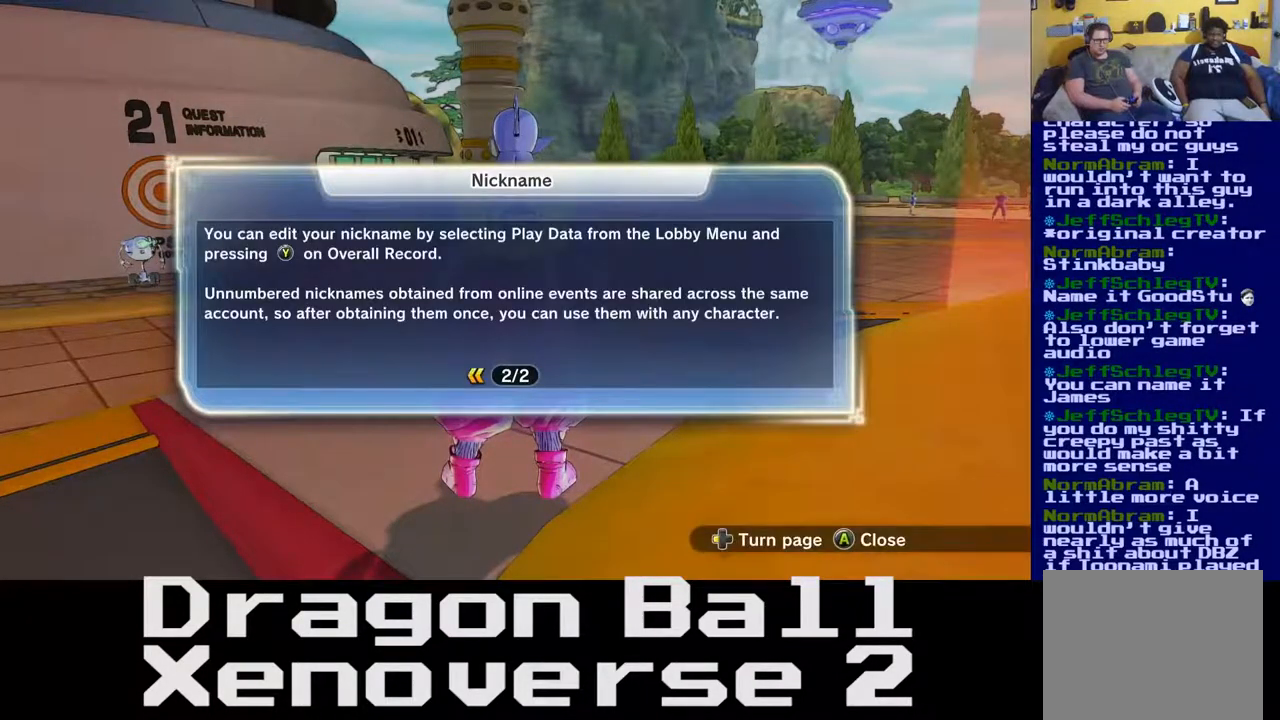
{"buttons": [], "left_stick": "center", "right_stick": "center", "events": [[33, "A", "down"], [117, "A", "up"]]}
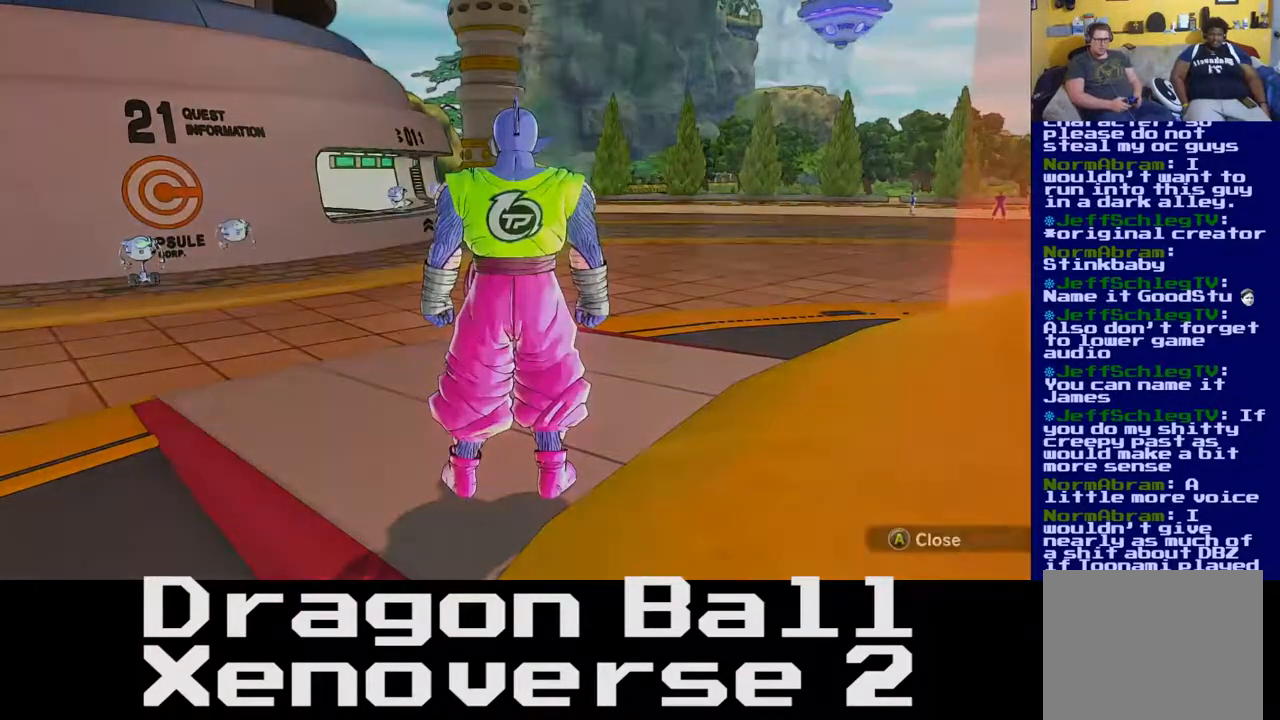
{"buttons": [], "left_stick": "center", "right_stick": "center", "events": [[183, "A", "down"], [300, "A", "up"]]}